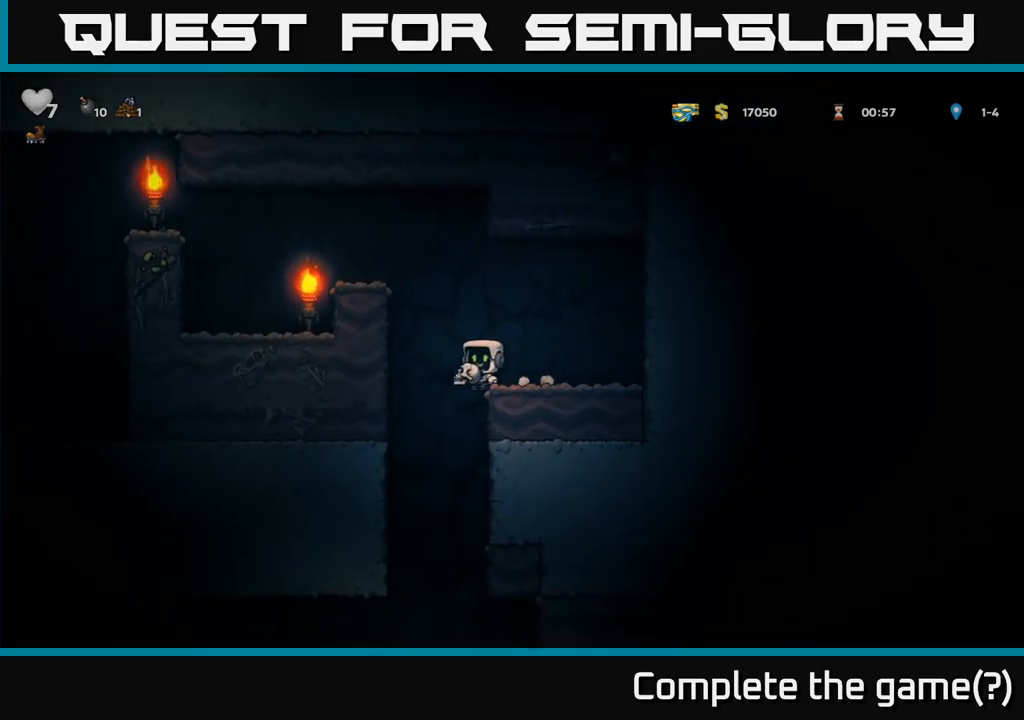
Gameplay with a controller (Xbox layout); each line is a JSON object with the inputs held at the frame after it (dt_ms = milliseconds from this image to that frame). "button_events" lists button changes between this image and that frame as [ms after this image, input, new state], when the widget could be followed in between (sticks are given only as held states).
{"dt_ms": 500, "buttons": ["A"], "left_stick": "down", "right_stick": "center"}
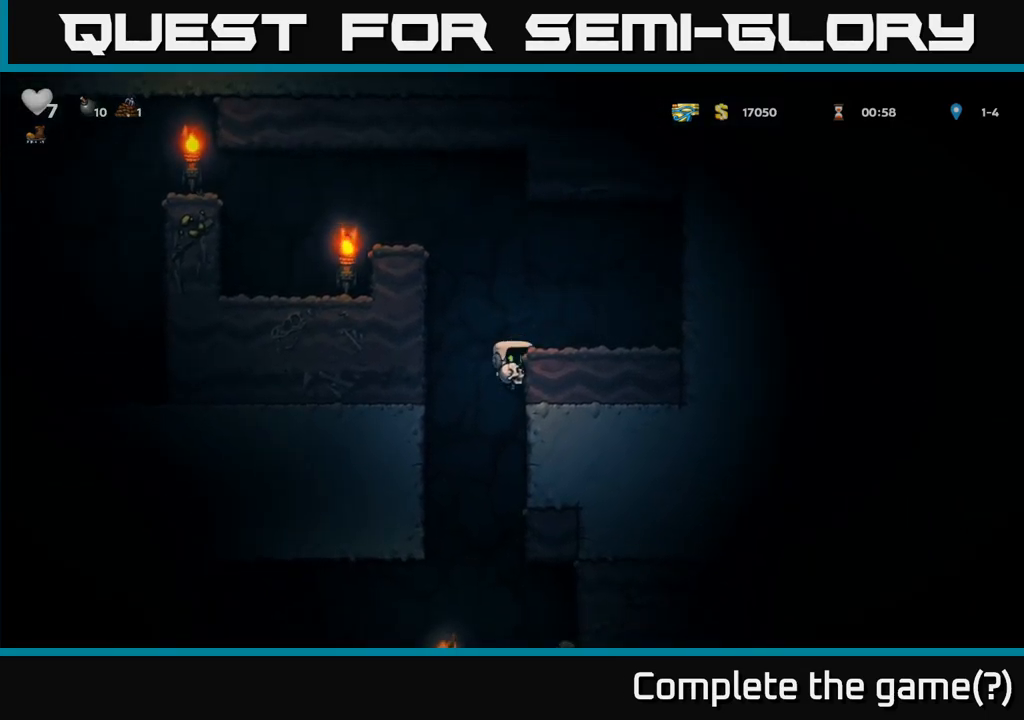
{"dt_ms": 500, "buttons": [], "left_stick": "right", "right_stick": "center", "button_events": [[83, "A", "up"]]}
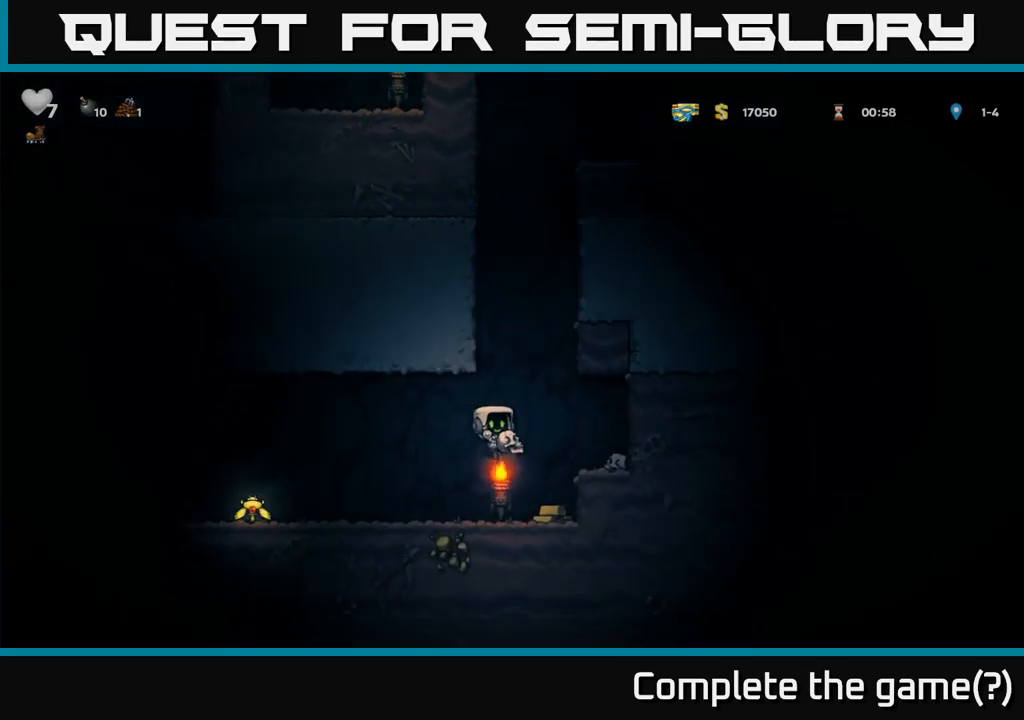
{"dt_ms": 500, "buttons": [], "left_stick": "left", "right_stick": "center", "button_events": [[83, "A", "down"], [233, "A", "up"]]}
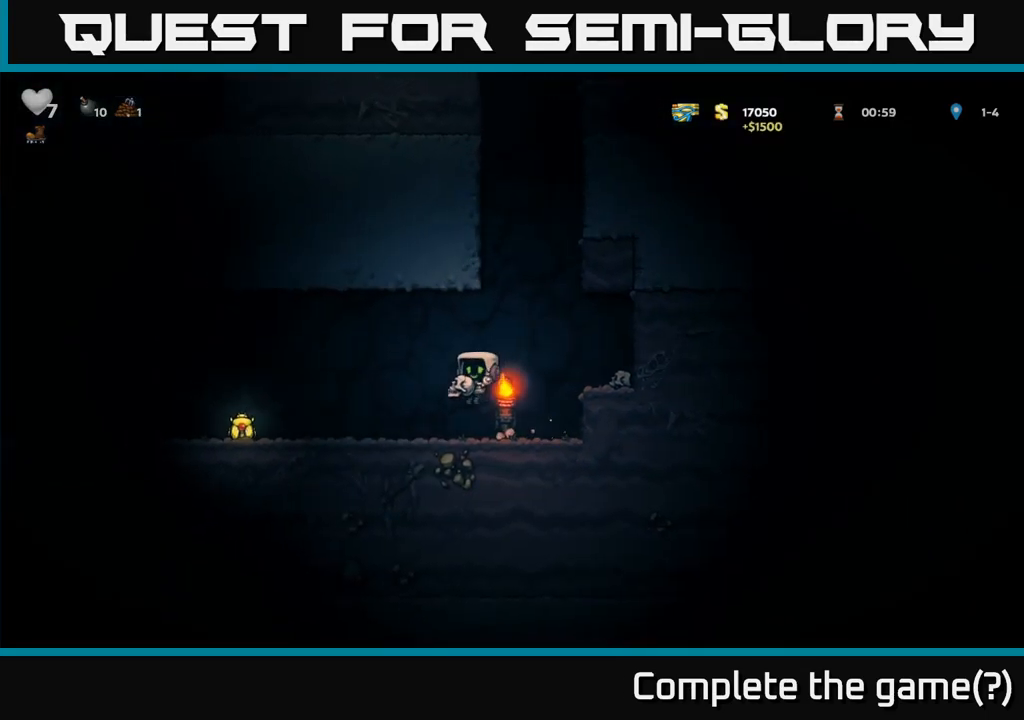
{"dt_ms": 500, "buttons": [], "left_stick": "left", "right_stick": "center", "button_events": []}
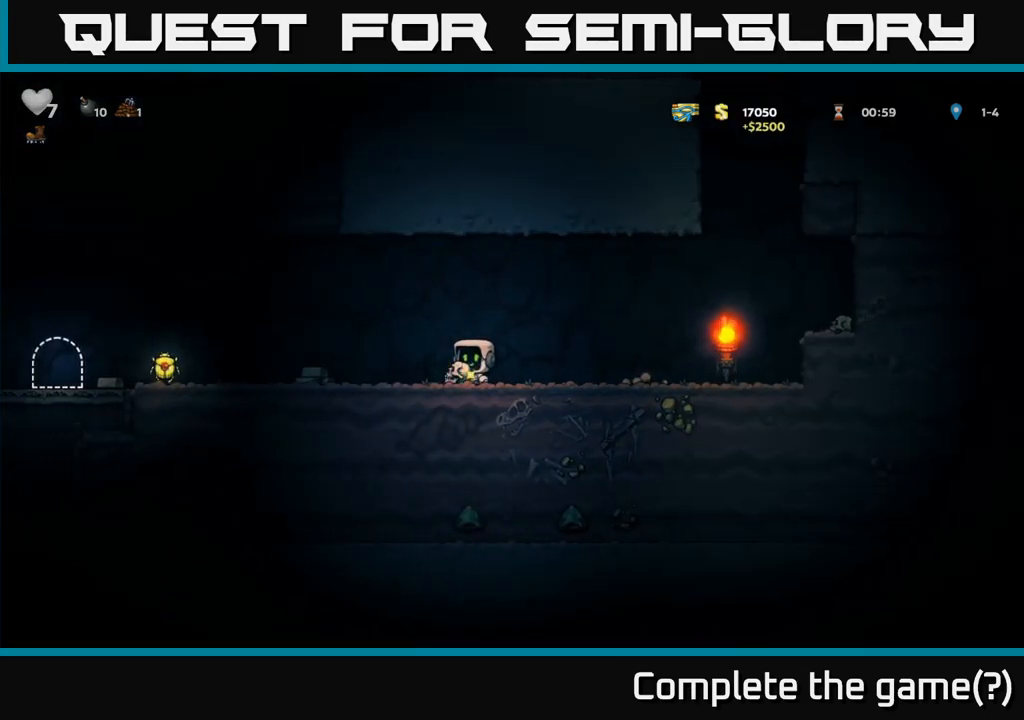
{"dt_ms": 500, "buttons": ["A"], "left_stick": "left", "right_stick": "center", "button_events": [[483, "A", "down"]]}
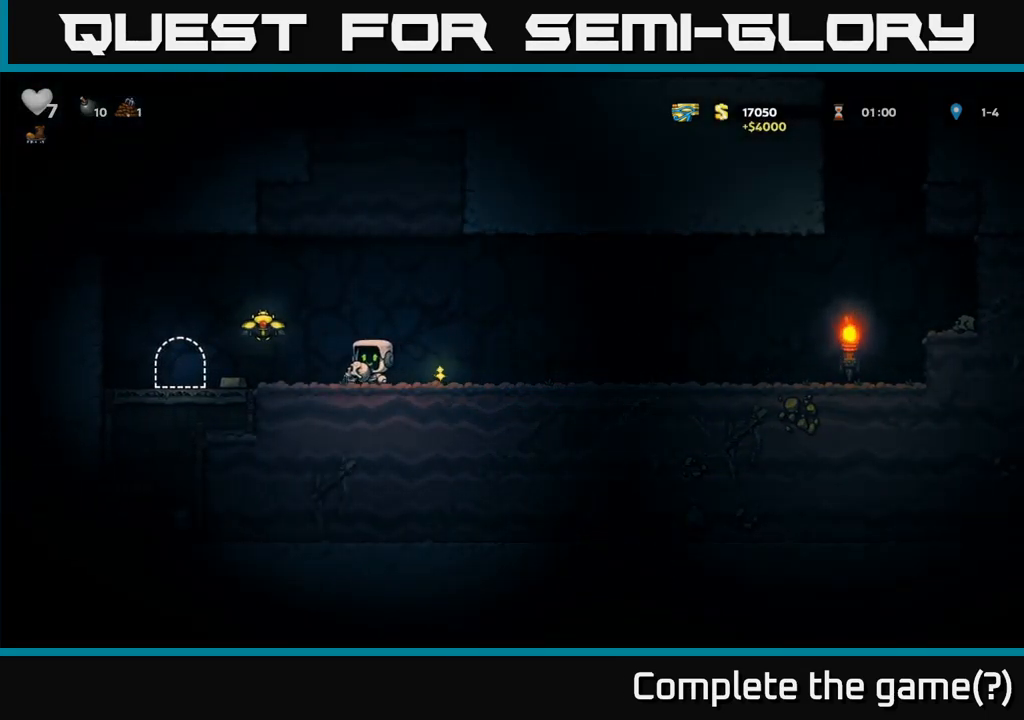
{"dt_ms": 500, "buttons": [], "left_stick": "left", "right_stick": "center", "button_events": [[66, "A", "up"]]}
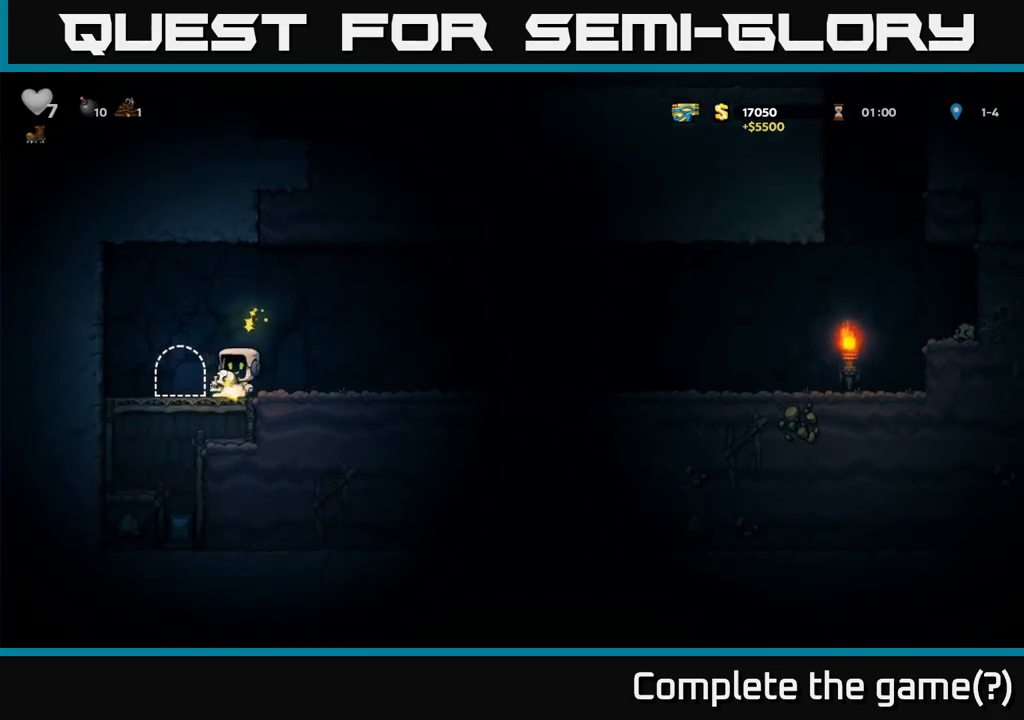
{"dt_ms": 500, "buttons": [], "left_stick": "center", "right_stick": "center", "button_events": [[67, "L2", "down"], [200, "L2", "up"], [267, "L2", "down"], [350, "L2", "up"], [417, "L2", "down"], [483, "L2", "up"]]}
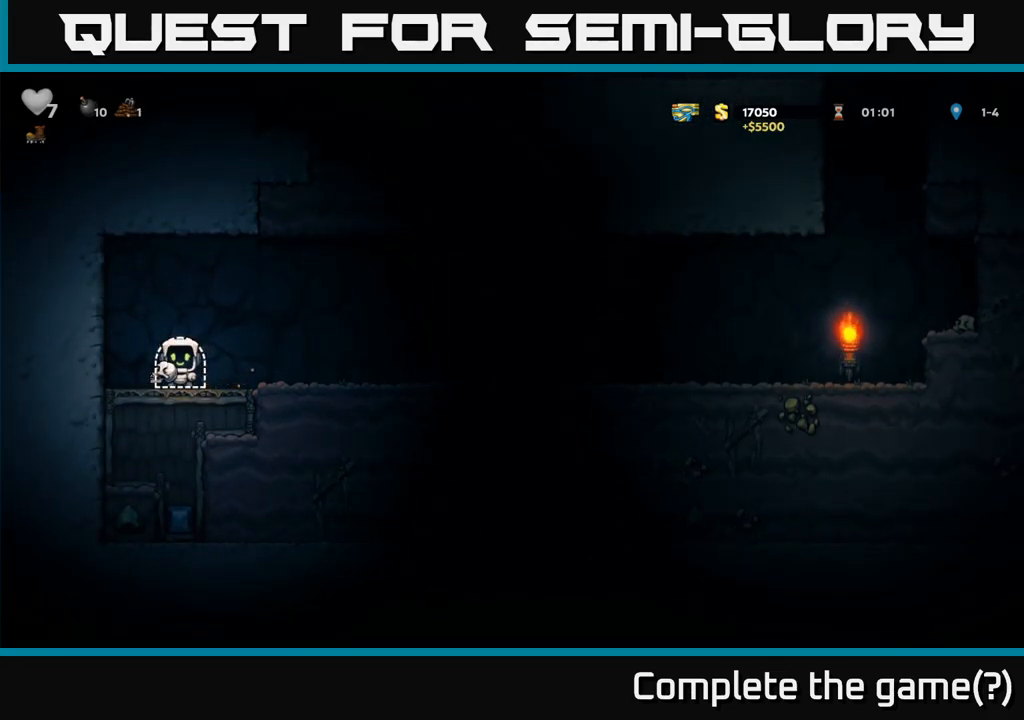
{"dt_ms": 500, "buttons": [], "left_stick": "center", "right_stick": "center", "button_events": [[67, "L2", "down"], [133, "L2", "up"], [217, "L2", "down"], [300, "L2", "up"]]}
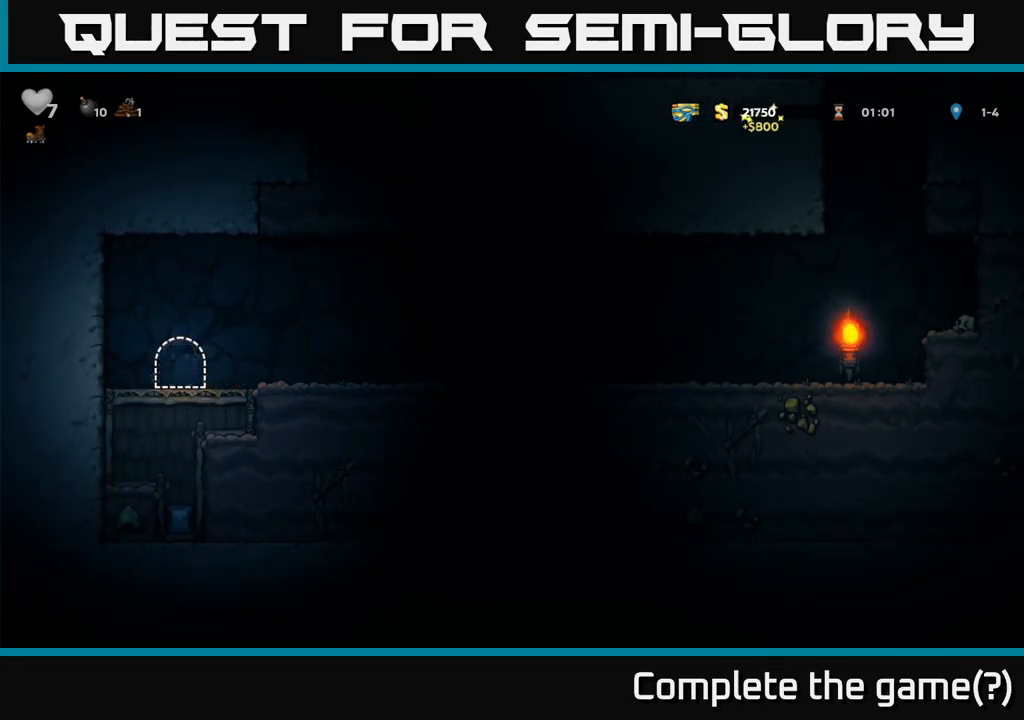
{"dt_ms": 500, "buttons": [], "left_stick": "center", "right_stick": "center", "button_events": []}
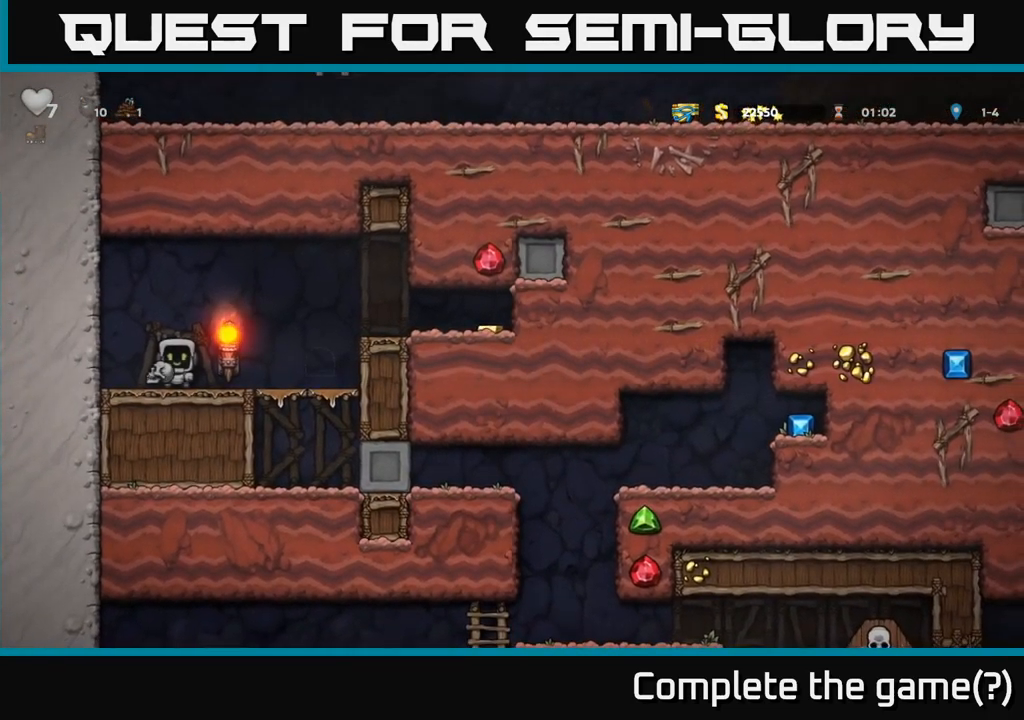
{"dt_ms": 1000, "buttons": [], "left_stick": "left", "right_stick": "center"}
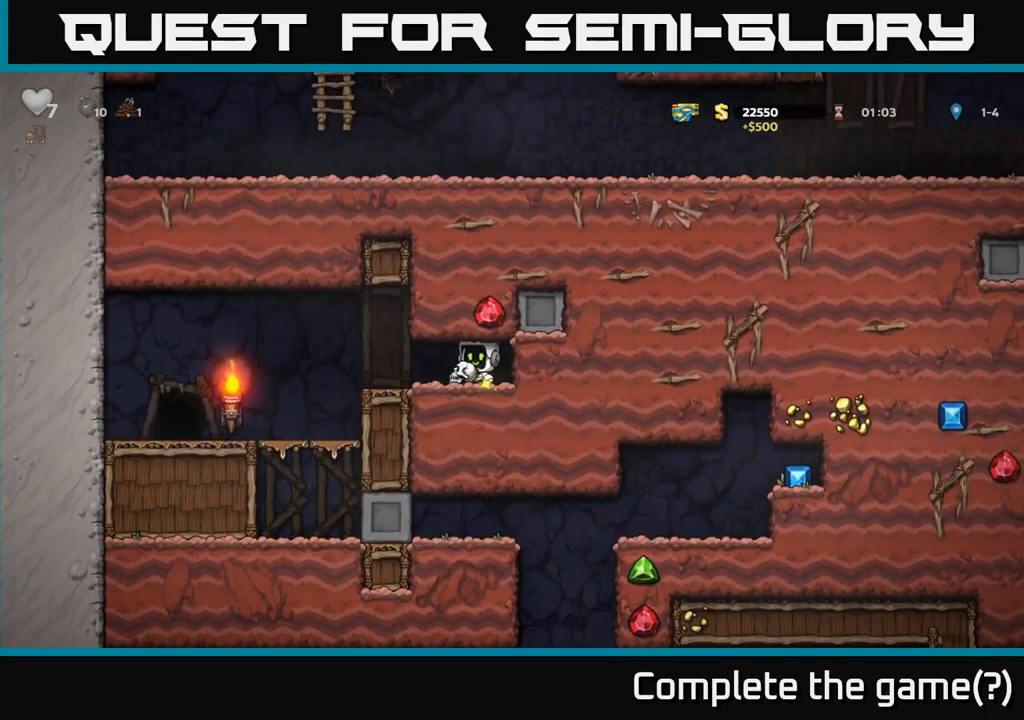
{"dt_ms": 500, "buttons": [], "left_stick": "down", "right_stick": "center", "button_events": []}
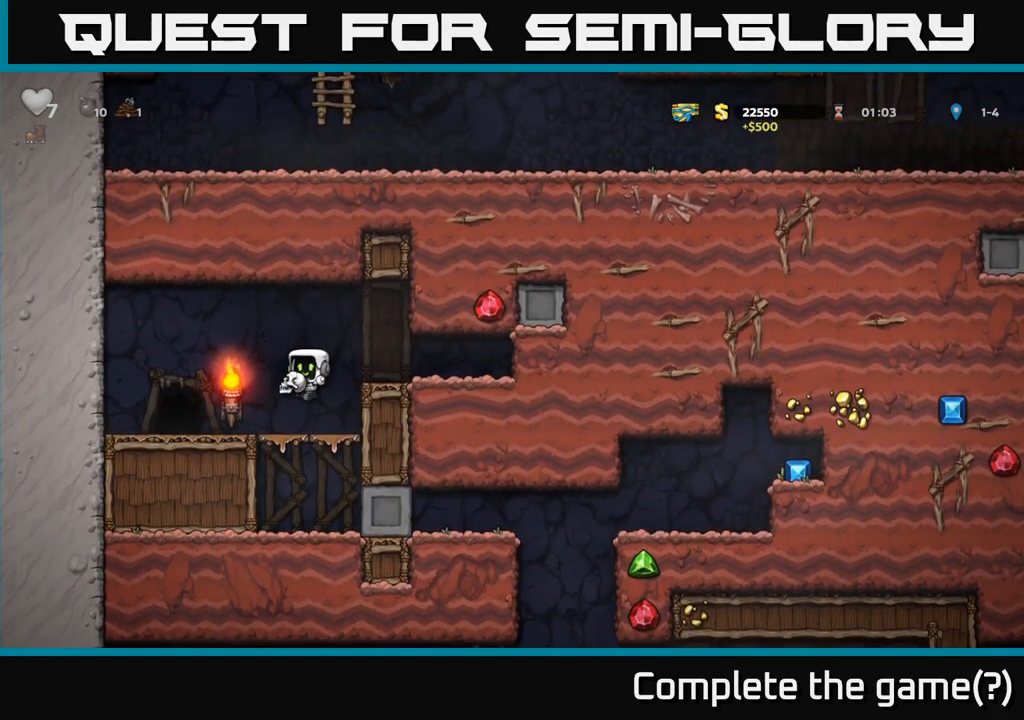
{"dt_ms": 500, "buttons": [], "left_stick": "right", "right_stick": "center", "button_events": [[133, "A", "down"], [233, "A", "up"]]}